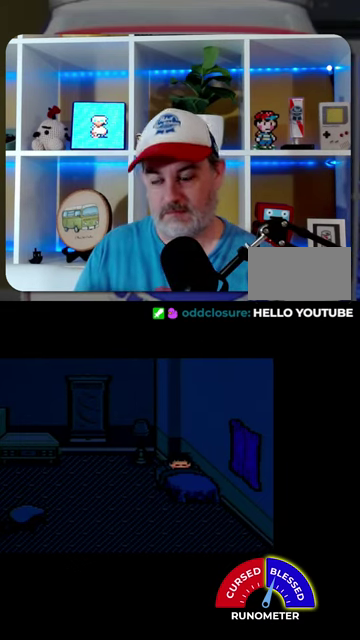
Gameplay with a controller (Nintendo layout); each line is a JSON object with the inputs held at the frame after it. "events" lists button and stick changes between this image and that frame as [ms after this image, input, new state], when the widget could be followed in between. Not read: L1 L3 R1 R3.
{"buttons": ["DPAD_LEFT"], "events": []}
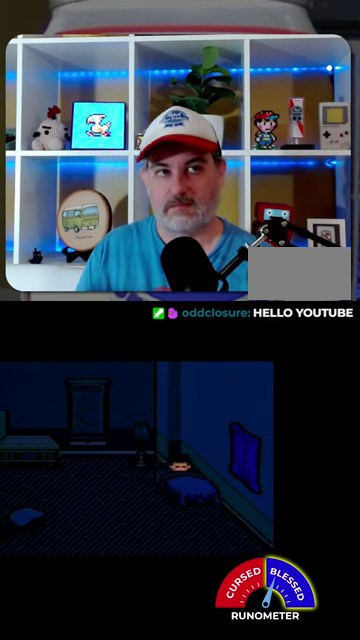
{"buttons": ["DPAD_LEFT"], "events": []}
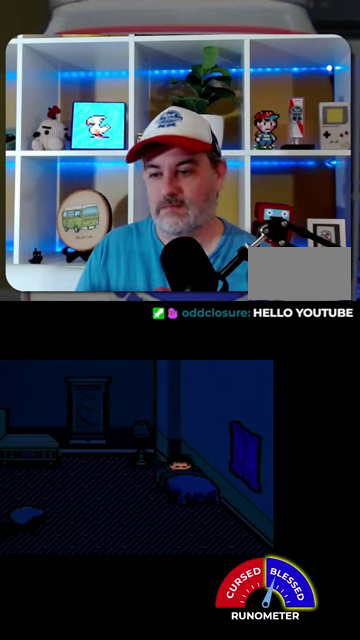
{"buttons": ["DPAD_LEFT"], "events": []}
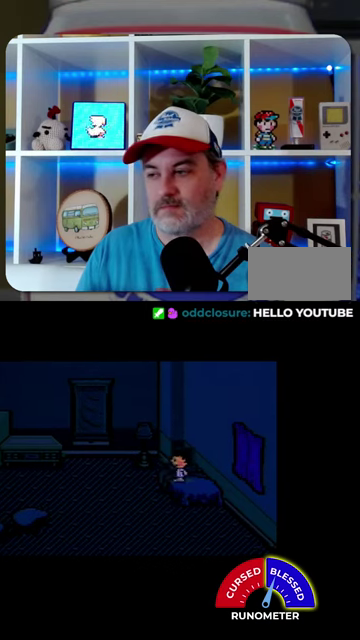
{"buttons": ["DPAD_LEFT"], "events": []}
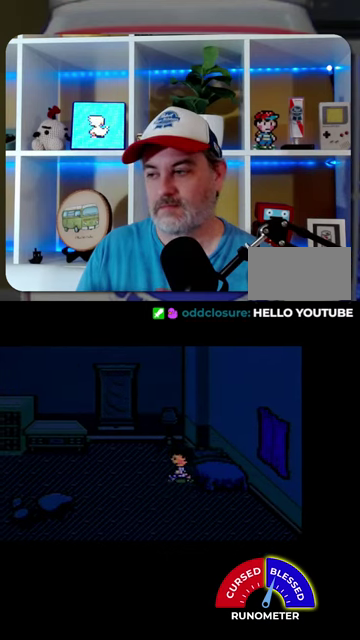
{"buttons": ["DPAD_LEFT"], "events": []}
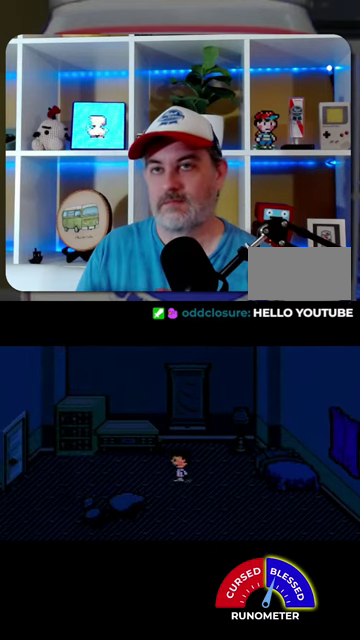
{"buttons": ["DPAD_LEFT"], "events": []}
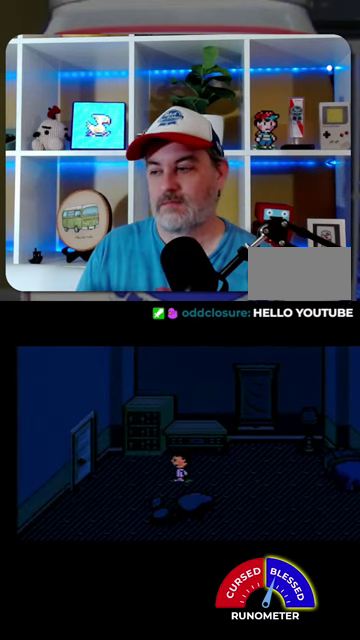
{"buttons": ["DPAD_LEFT"], "events": []}
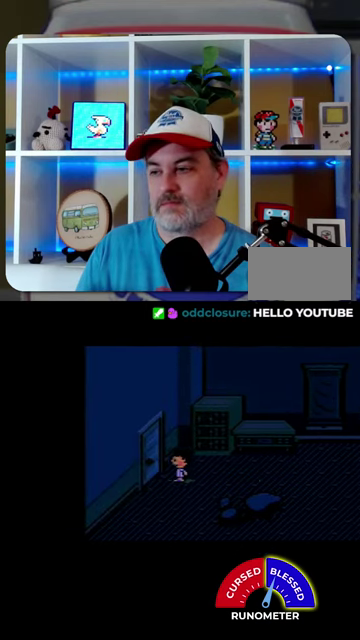
{"buttons": ["DPAD_LEFT"], "events": []}
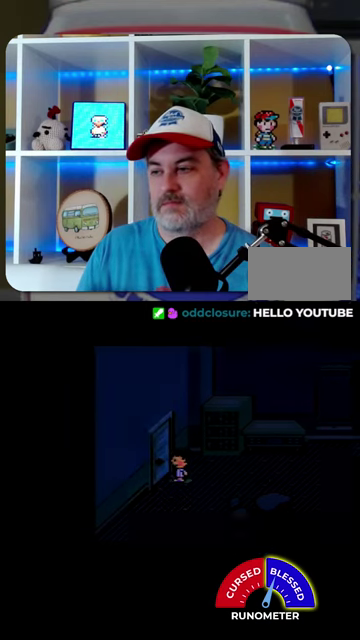
{"buttons": ["DPAD_LEFT"], "events": []}
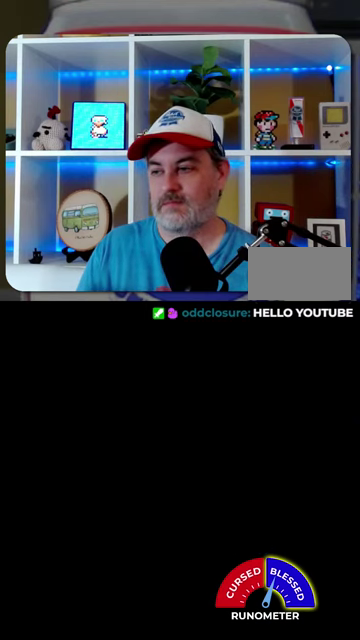
{"buttons": ["DPAD_LEFT"], "events": []}
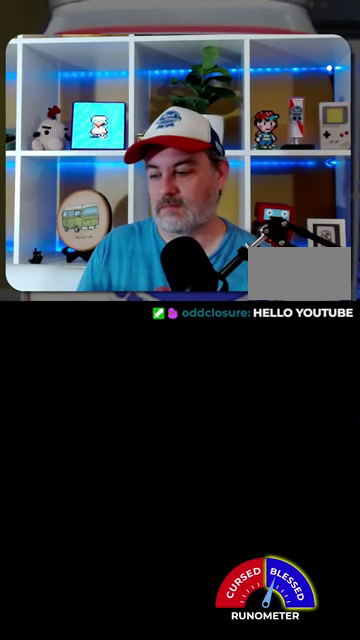
{"buttons": ["DPAD_LEFT"], "events": []}
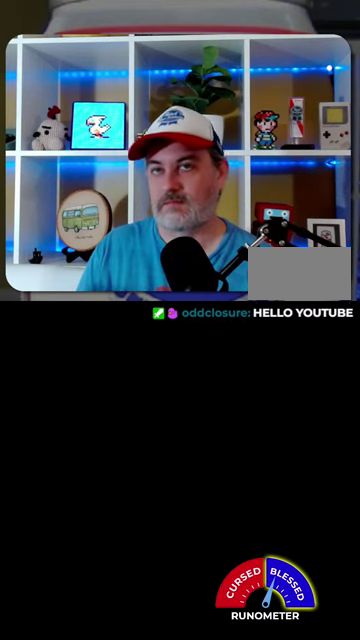
{"buttons": ["DPAD_LEFT"], "events": []}
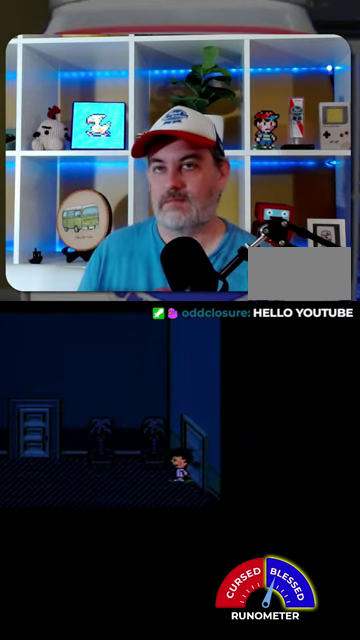
{"buttons": ["DPAD_LEFT"], "events": []}
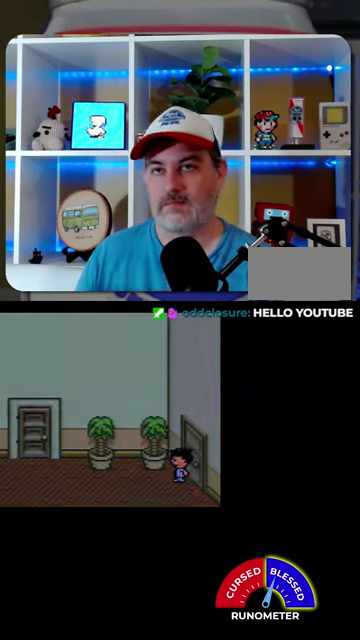
{"buttons": ["DPAD_LEFT"], "events": []}
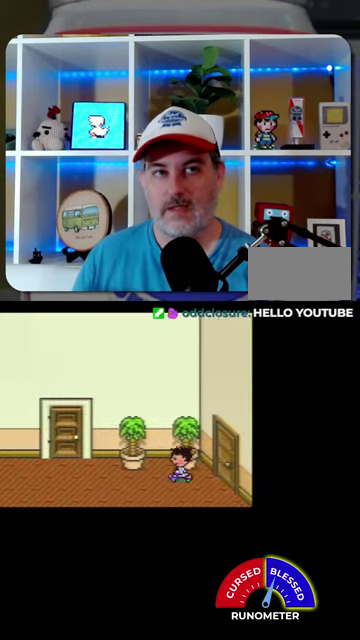
{"buttons": ["DPAD_LEFT"], "events": []}
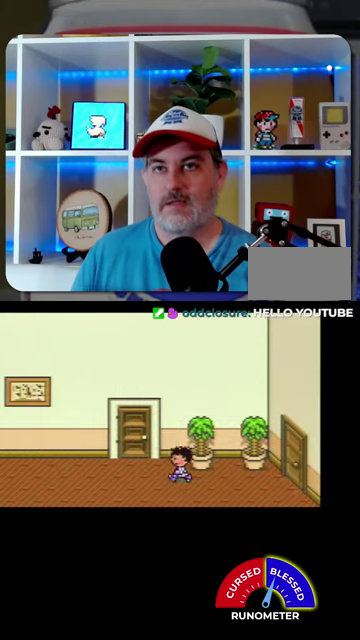
{"buttons": ["DPAD_LEFT"], "events": [[200, "DPAD_UP", "down"], [467, "DPAD_UP", "up"]]}
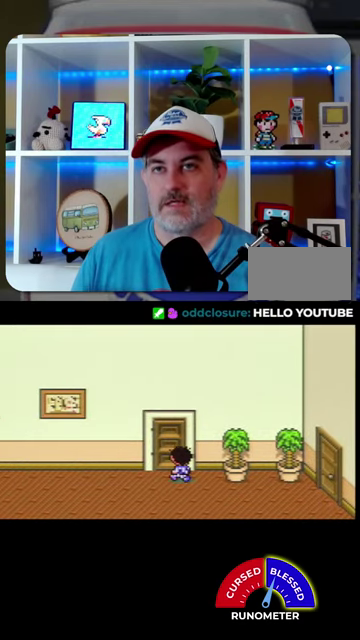
{"buttons": ["DPAD_LEFT"], "events": []}
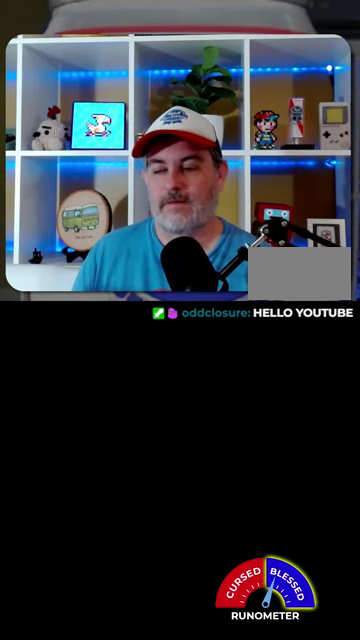
{"buttons": ["DPAD_LEFT"], "events": []}
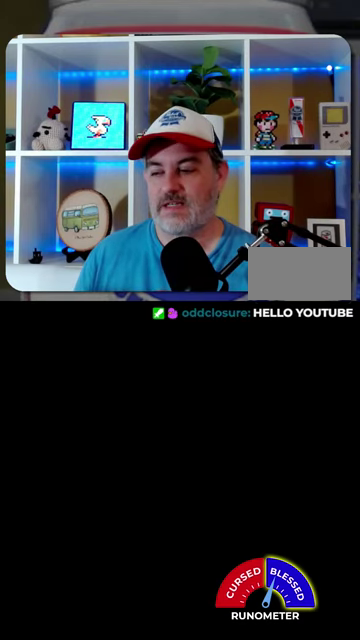
{"buttons": ["DPAD_LEFT"], "events": []}
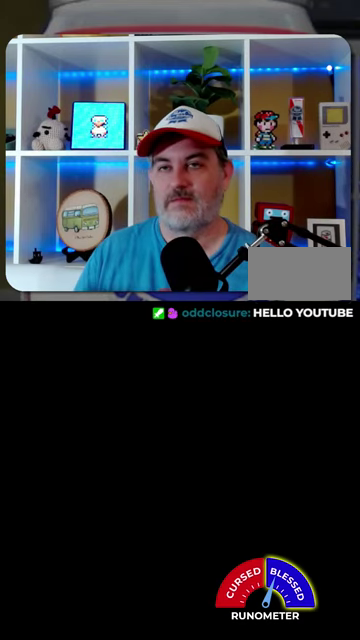
{"buttons": ["DPAD_LEFT"], "events": []}
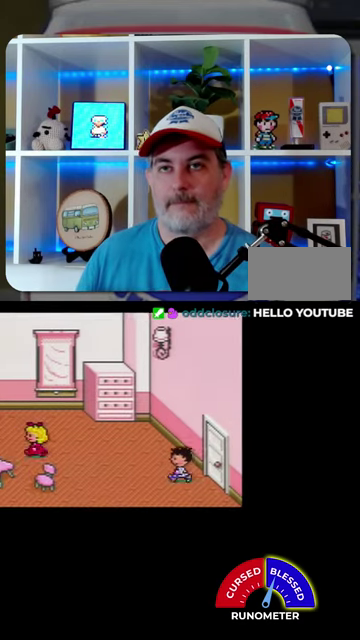
{"buttons": ["DPAD_DOWN", "DPAD_LEFT"], "events": [[434, "DPAD_DOWN", "down"]]}
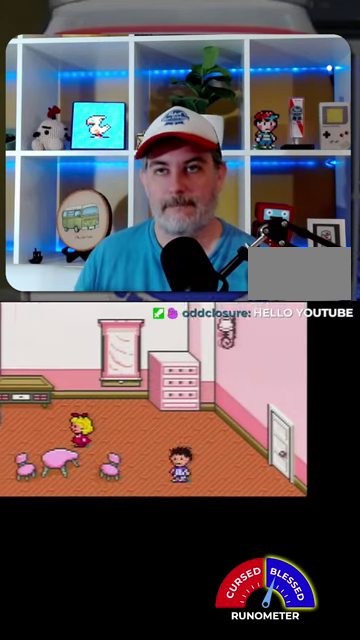
{"buttons": ["DPAD_LEFT"], "events": [[67, "DPAD_DOWN", "up"]]}
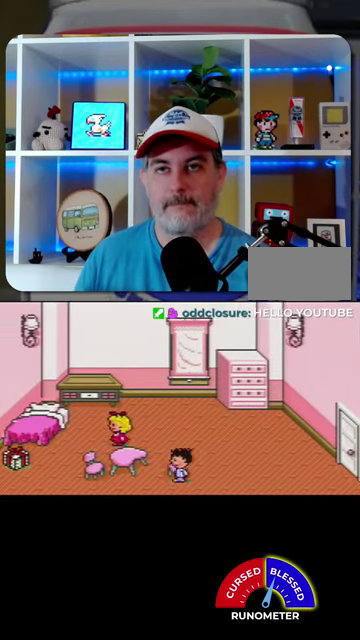
{"buttons": ["DPAD_LEFT"], "events": []}
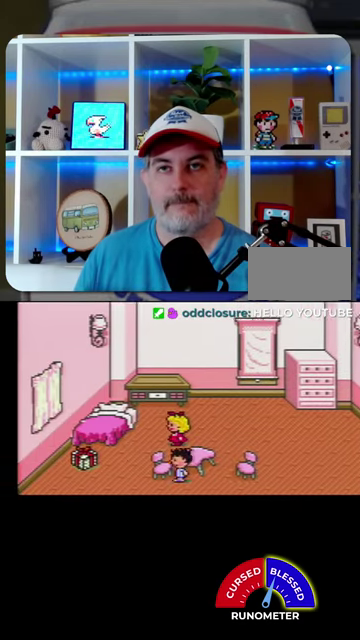
{"buttons": ["DPAD_LEFT"], "events": []}